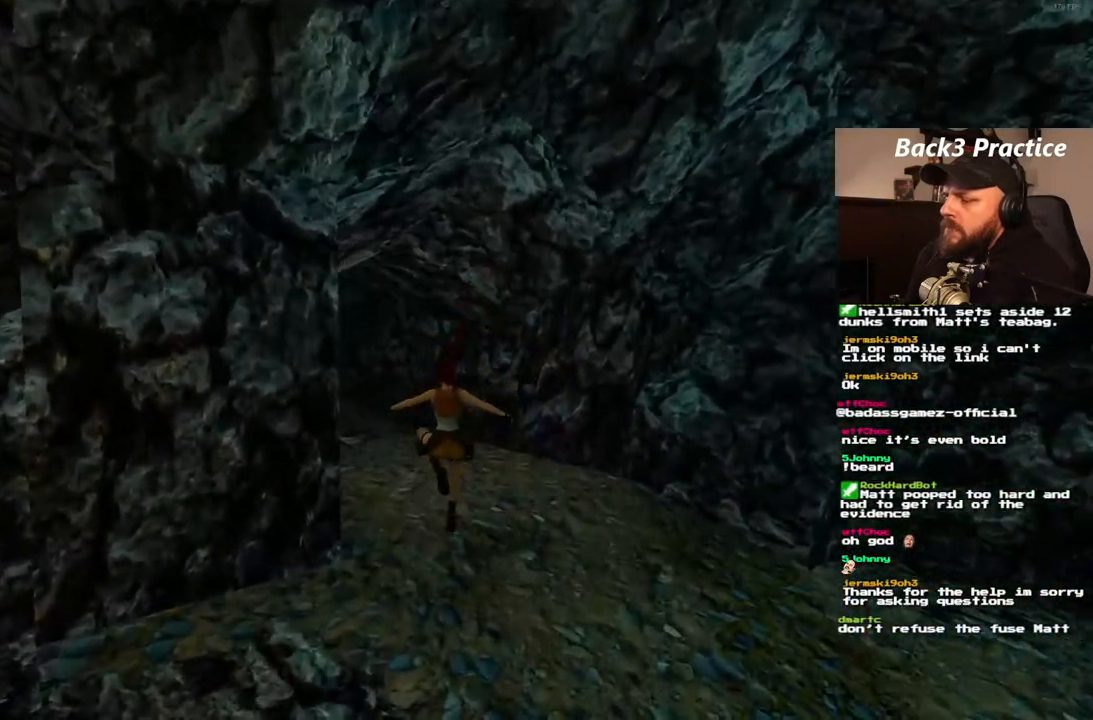
Gameplay with a controller (PlayStation layout); each line is a JSON object with the inputs held at the frame after it. "events" lists button and stick changes between this image and that frame as [ms after this image, input, new state], when the widget could be followed in between. Not read: L3 R3.
{"buttons": ["SQUARE", "DPAD_UP"], "left_stick": "center", "right_stick": "center", "events": [[467, "DPAD_LEFT", "up"]]}
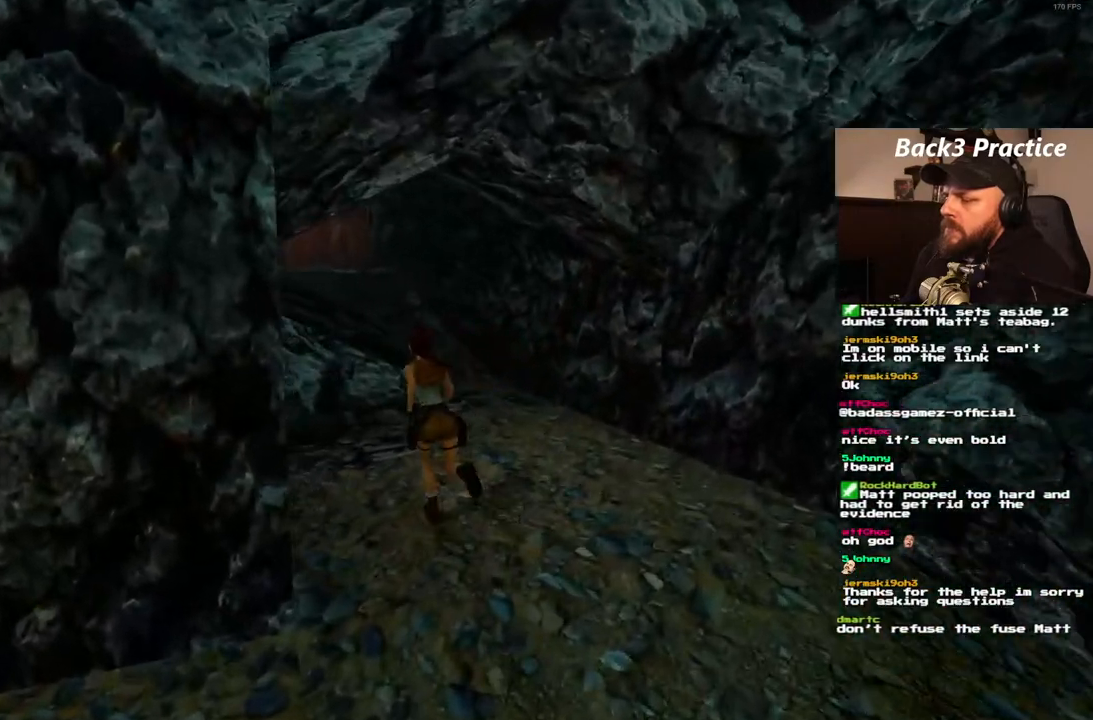
{"buttons": ["SQUARE", "DPAD_UP", "DPAD_RIGHT"], "left_stick": "center", "right_stick": "center", "events": [[50, "DPAD_RIGHT", "down"]]}
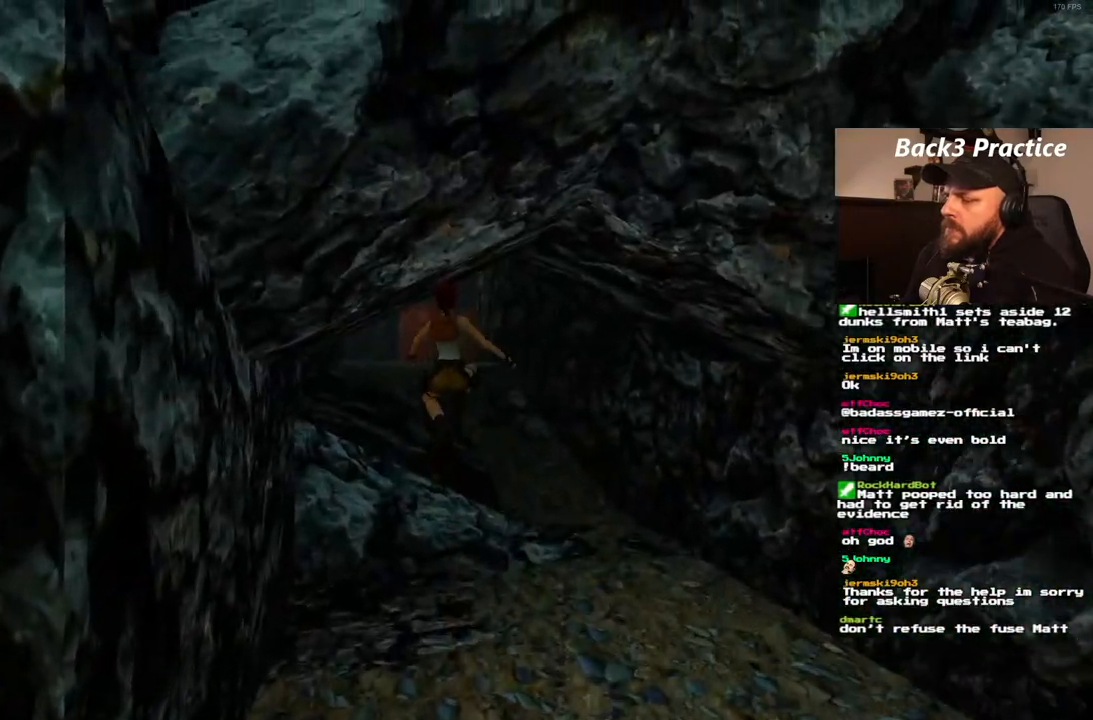
{"buttons": ["SQUARE", "DPAD_UP", "DPAD_LEFT"], "left_stick": "center", "right_stick": "center", "events": [[67, "DPAD_RIGHT", "up"], [100, "SQUARE", "up"], [200, "DPAD_LEFT", "down"], [350, "SQUARE", "down"]]}
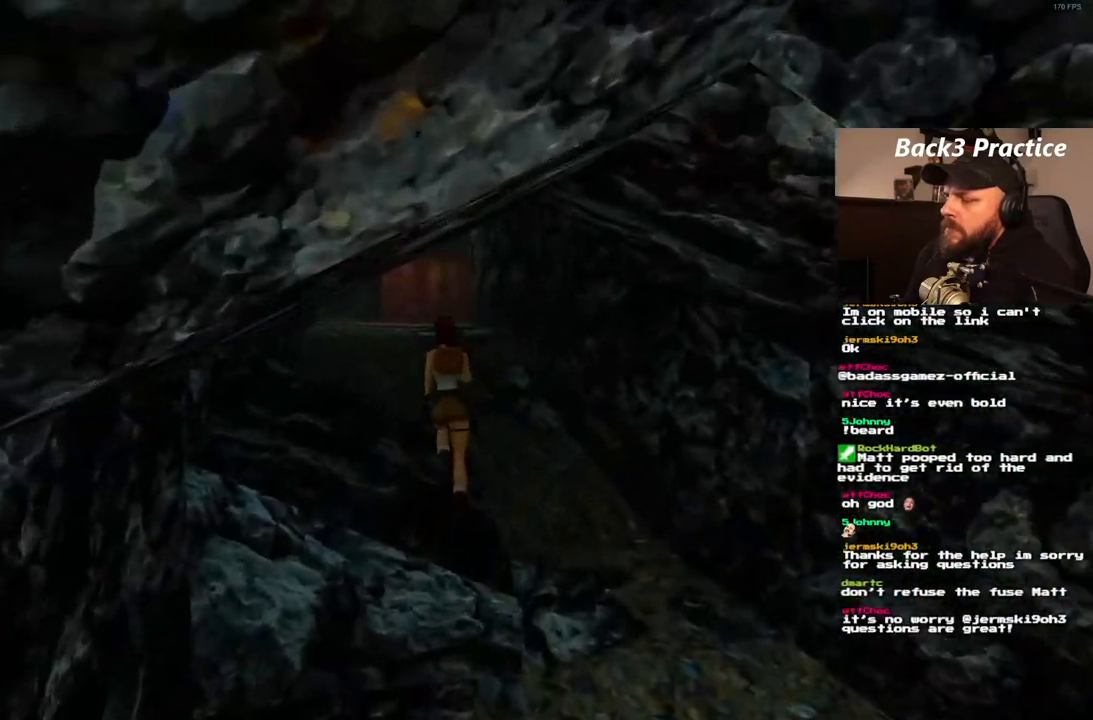
{"buttons": ["SQUARE", "DPAD_UP"], "left_stick": "center", "right_stick": "center", "events": [[33, "DPAD_LEFT", "up"]]}
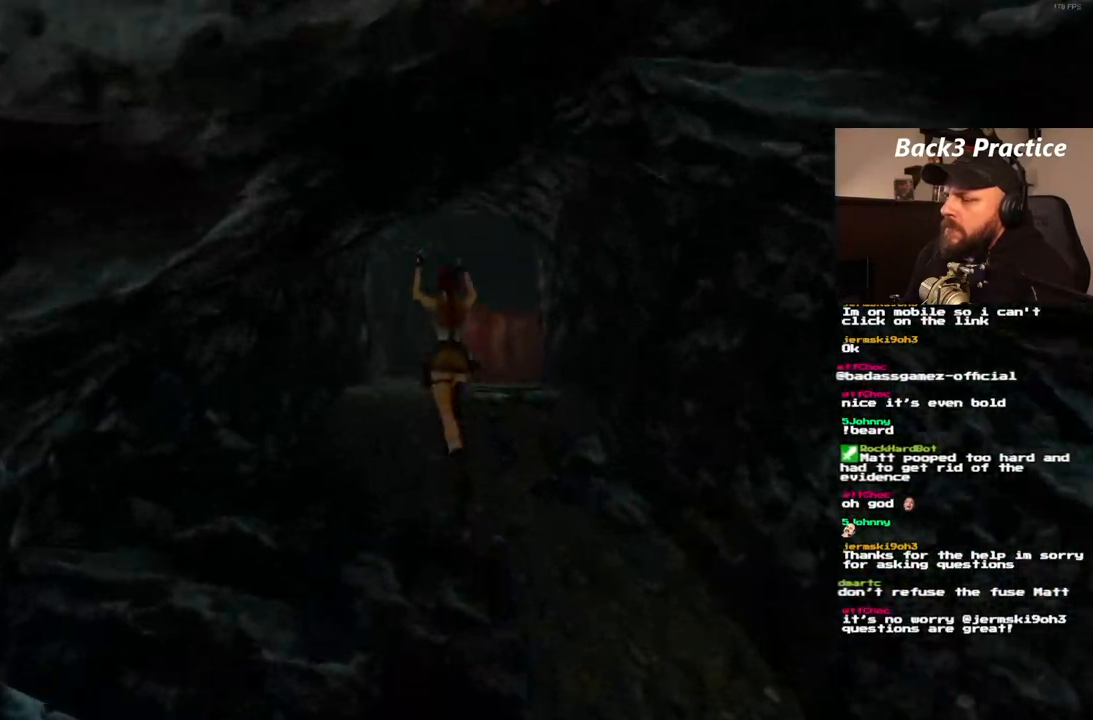
{"buttons": ["SQUARE", "DPAD_UP"], "left_stick": "center", "right_stick": "center", "events": []}
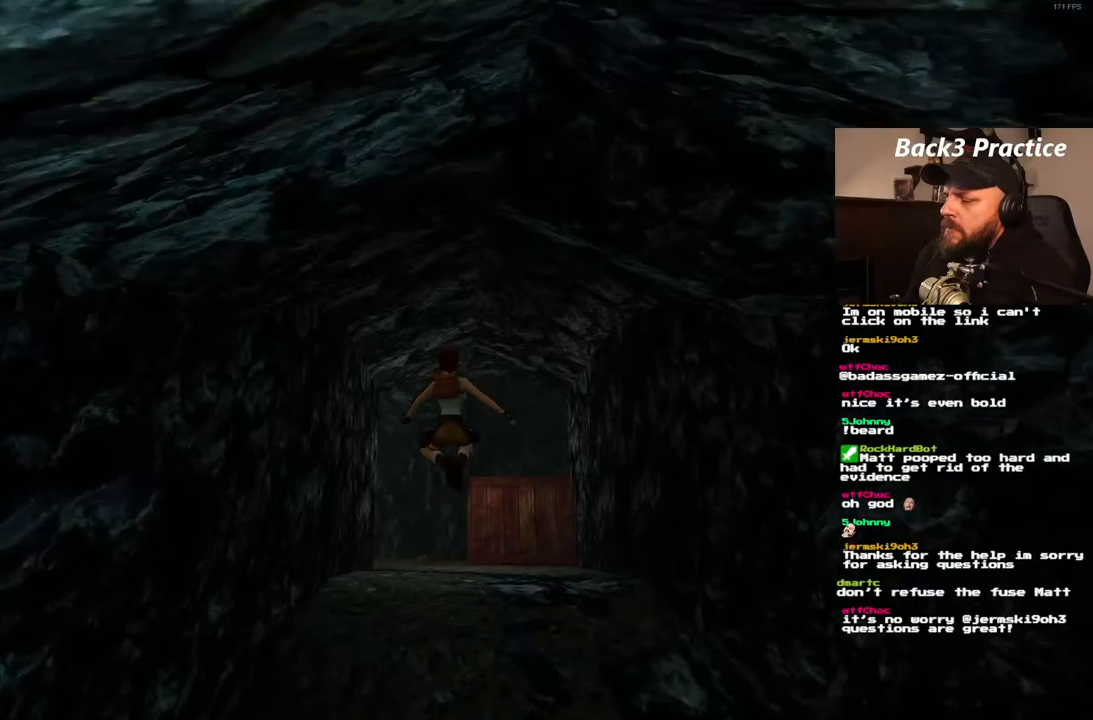
{"buttons": ["SQUARE", "DPAD_UP"], "left_stick": "center", "right_stick": "center", "events": []}
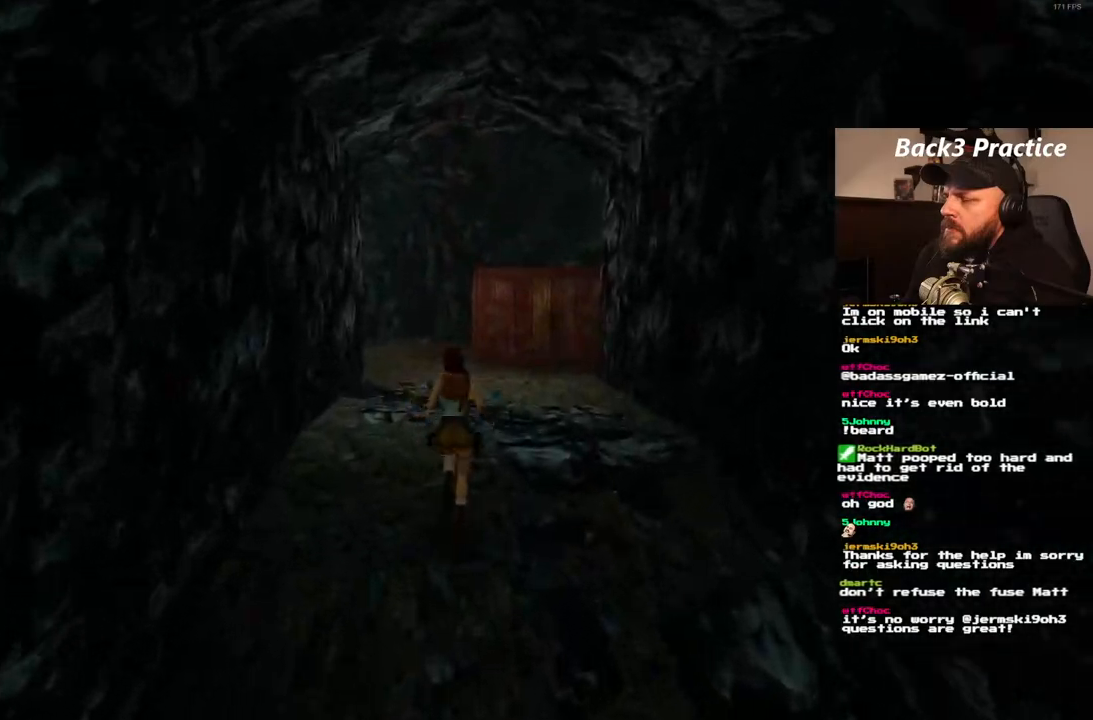
{"buttons": ["SQUARE", "DPAD_UP", "DPAD_LEFT"], "left_stick": "center", "right_stick": "center", "events": [[317, "DPAD_LEFT", "down"]]}
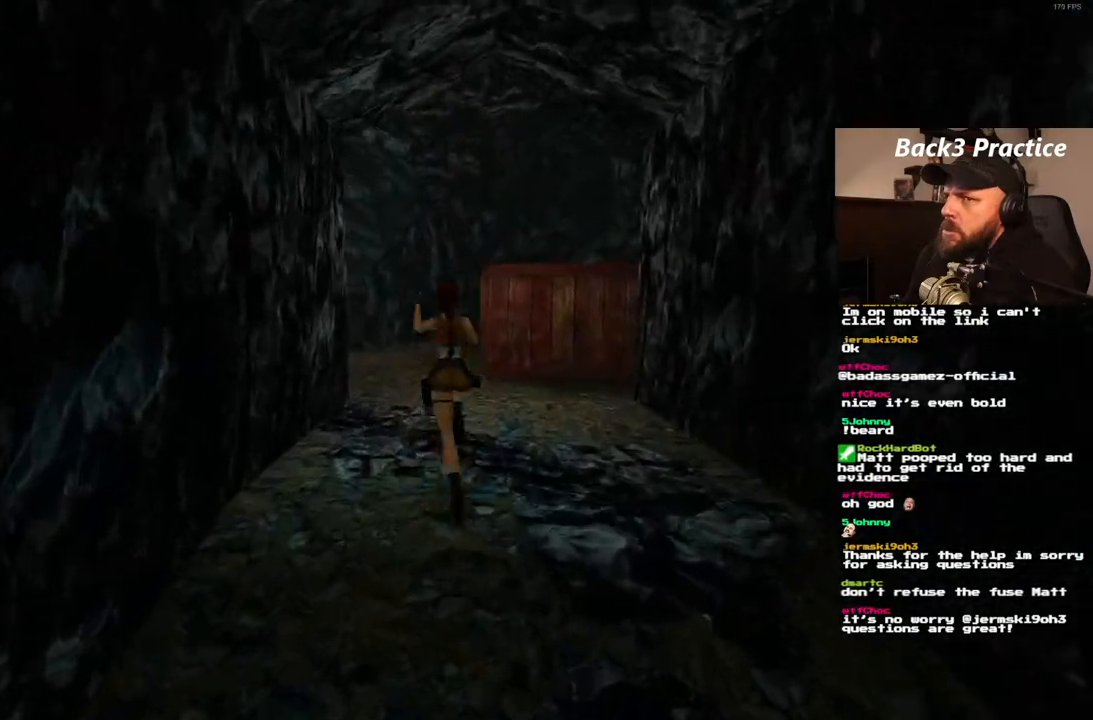
{"buttons": ["SQUARE", "DPAD_UP", "DPAD_LEFT"], "left_stick": "center", "right_stick": "center", "events": [[83, "DPAD_LEFT", "up"], [333, "DPAD_LEFT", "down"]]}
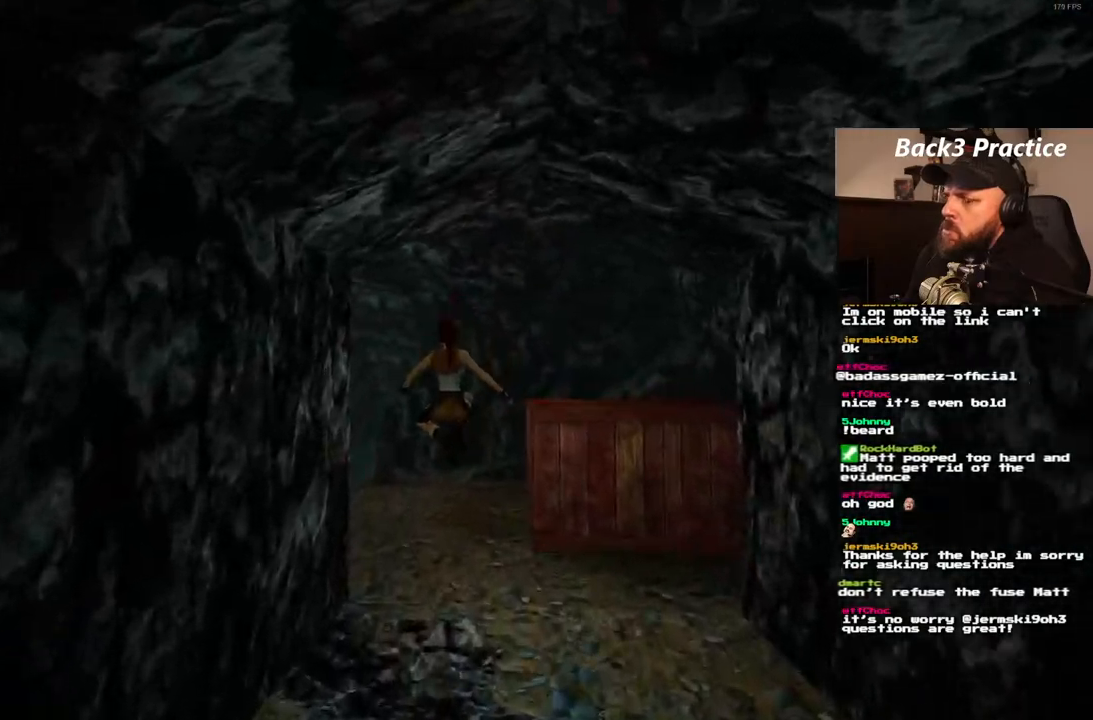
{"buttons": ["DPAD_UP", "DPAD_LEFT"], "left_stick": "center", "right_stick": "center", "events": [[167, "SQUARE", "up"]]}
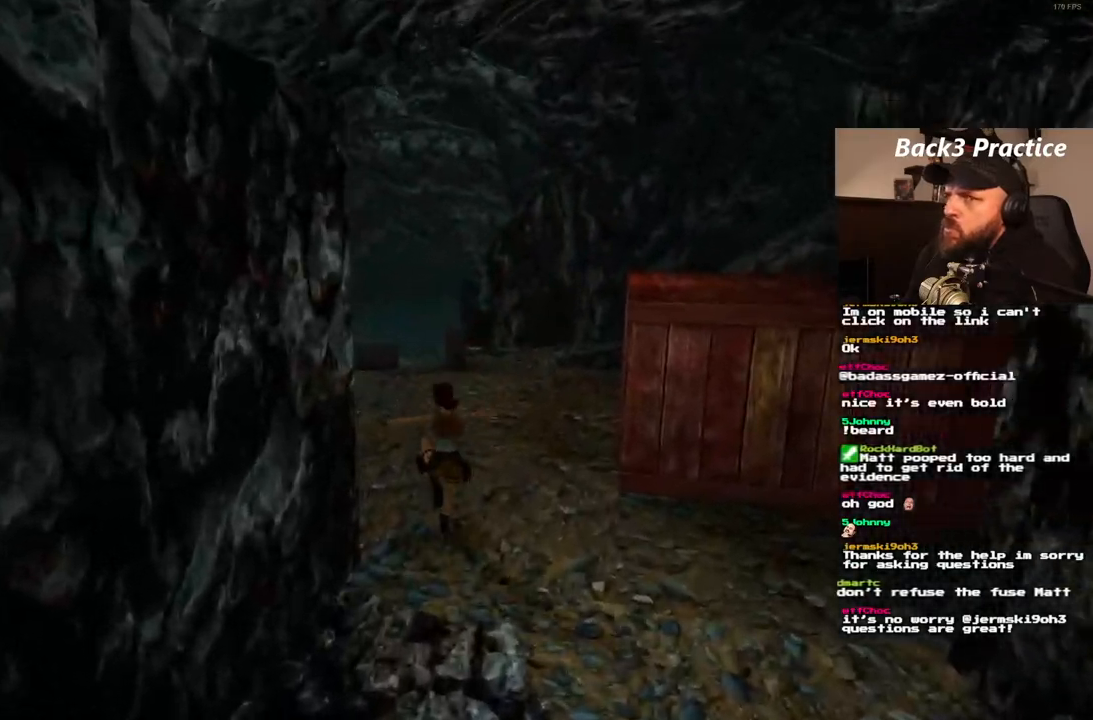
{"buttons": ["SQUARE", "DPAD_UP"], "left_stick": "center", "right_stick": "center"}
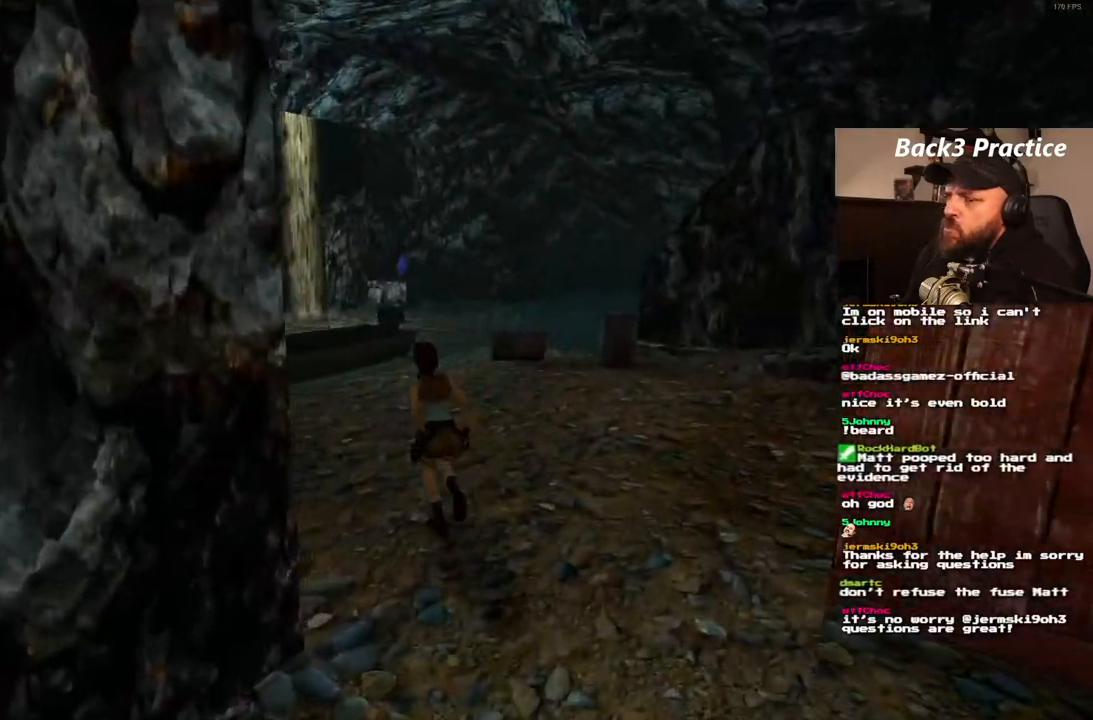
{"buttons": ["SQUARE", "DPAD_UP"], "left_stick": "center", "right_stick": "center", "events": [[100, "DPAD_LEFT", "down"], [367, "DPAD_LEFT", "up"]]}